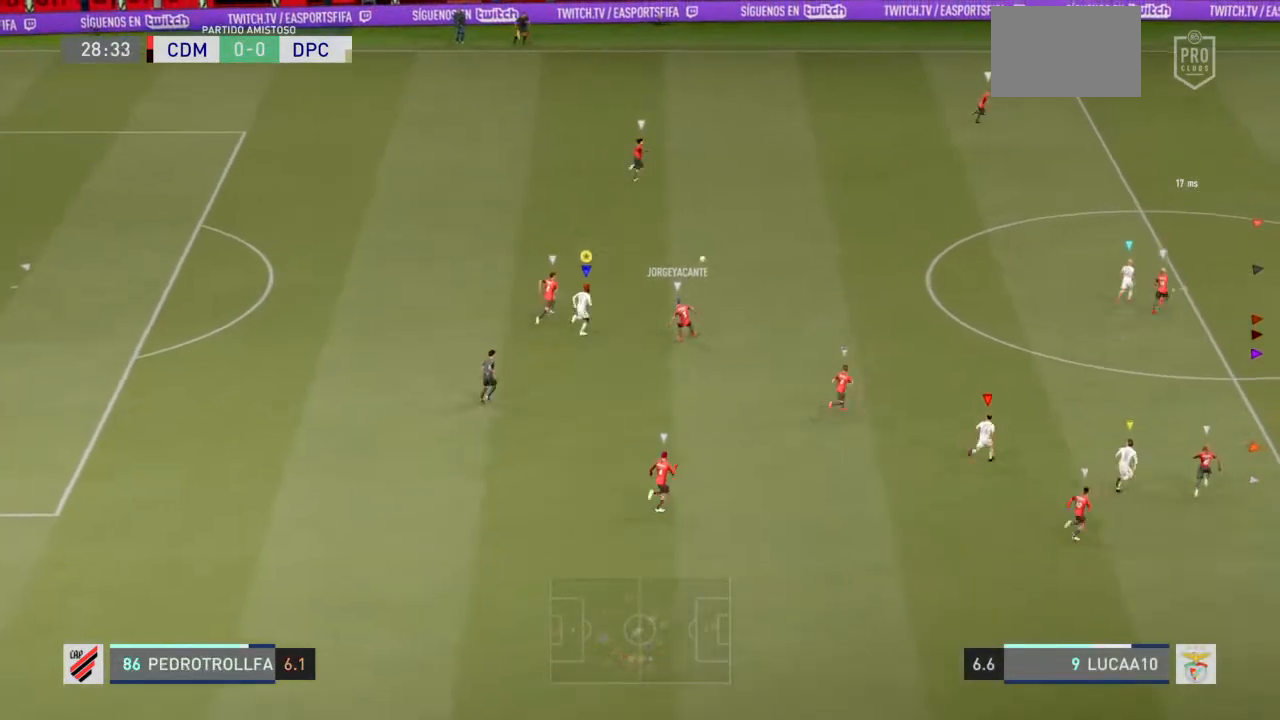
Gameplay with a controller (PlayStation layout); each line is a JSON object with the inputs held at the frame after it (dt_ms = milliseconds from this image to that frame). "events" lists button and stick changes between this image and that frame as [ms after this image, input, new state], when the widget could be followed in between. Not read: L3.
{"dt_ms": 500, "buttons": [], "left_stick": "up", "right_stick": "center", "events": [[267, "R2", "up"]]}
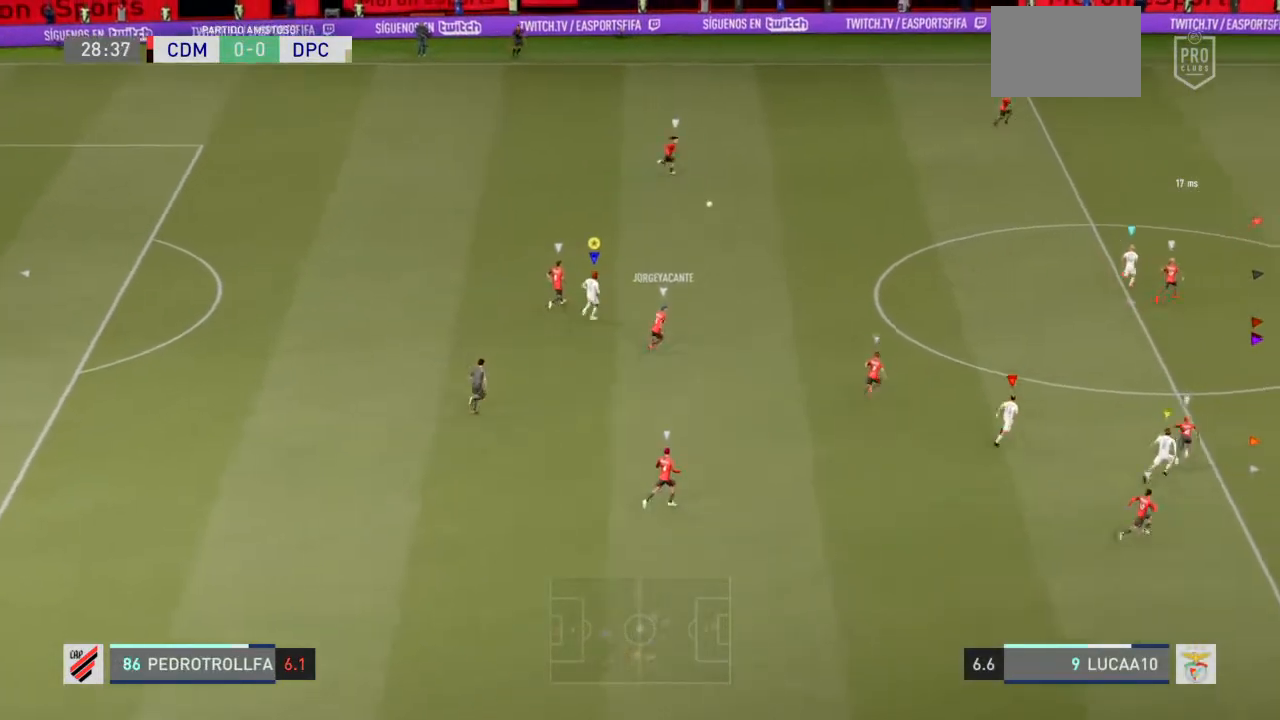
{"dt_ms": 500, "buttons": [], "left_stick": "up", "right_stick": "center", "events": []}
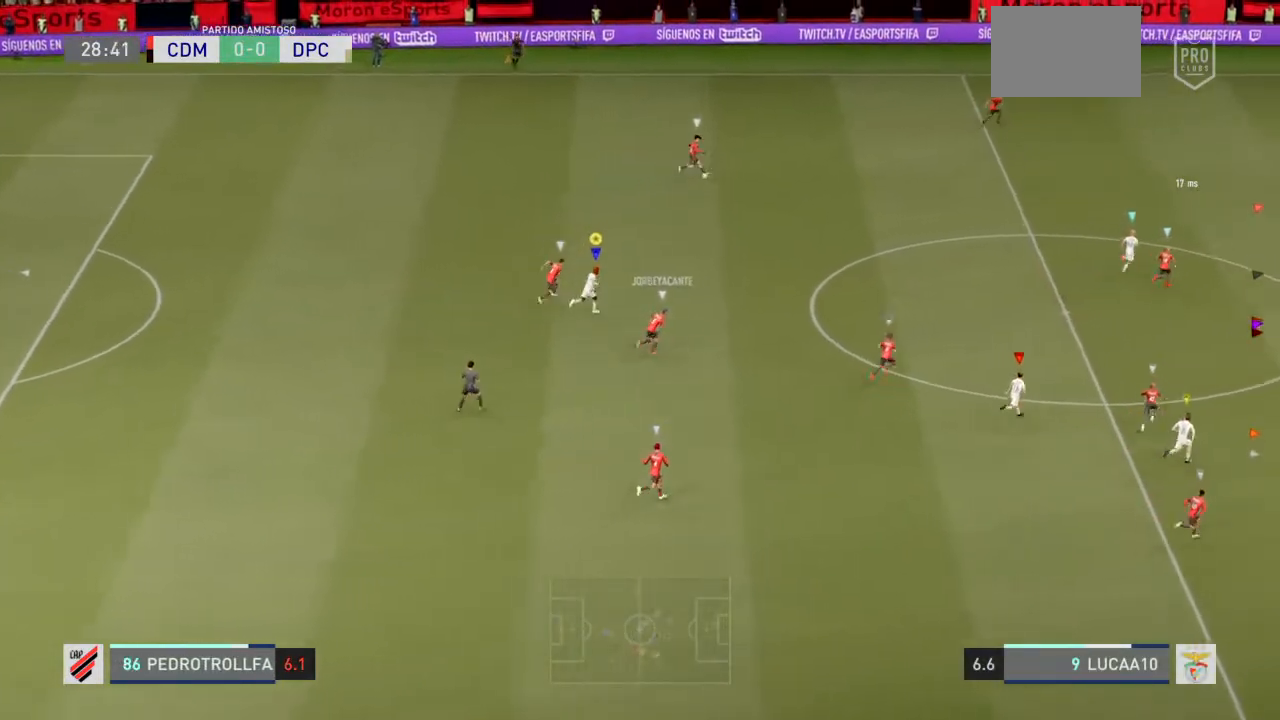
{"dt_ms": 500, "buttons": [], "left_stick": "center", "right_stick": "center", "events": [[367, "left_stick", "center"]]}
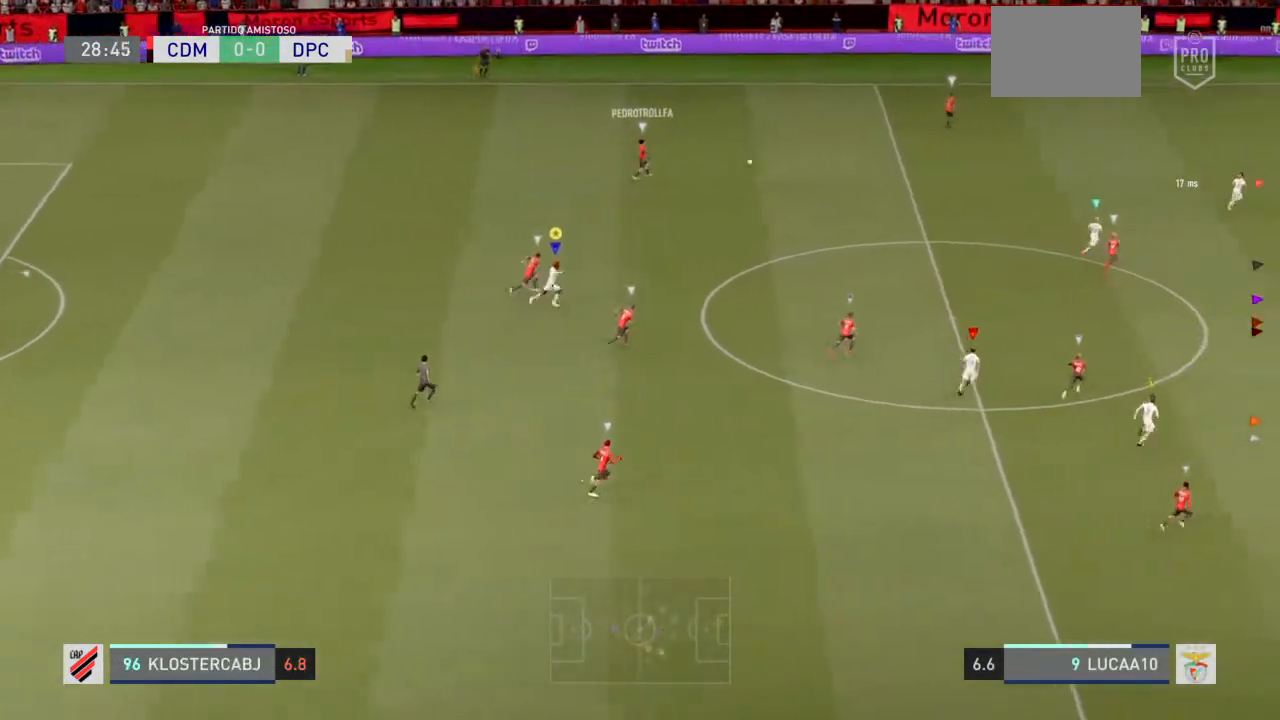
{"dt_ms": 500, "buttons": [], "left_stick": "center", "right_stick": "center", "events": []}
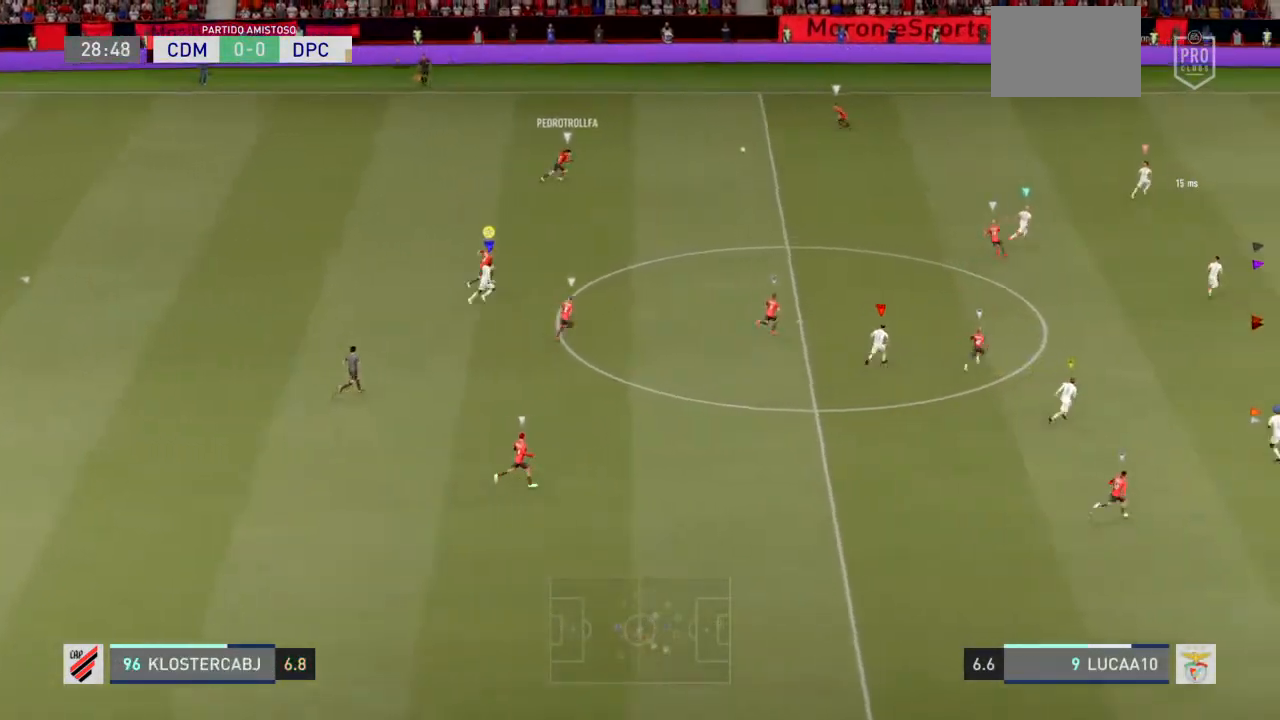
{"dt_ms": 1000, "buttons": [], "left_stick": "center", "right_stick": "center"}
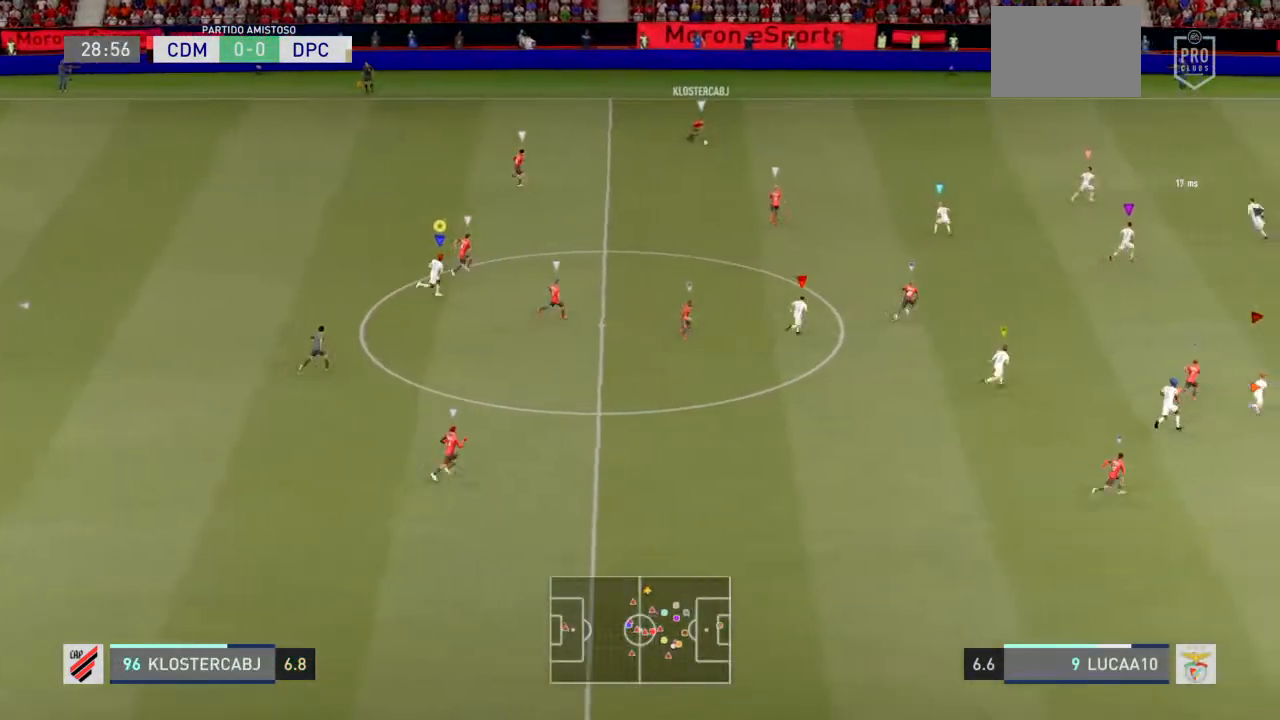
{"dt_ms": 500, "buttons": [], "left_stick": "center", "right_stick": "center", "events": []}
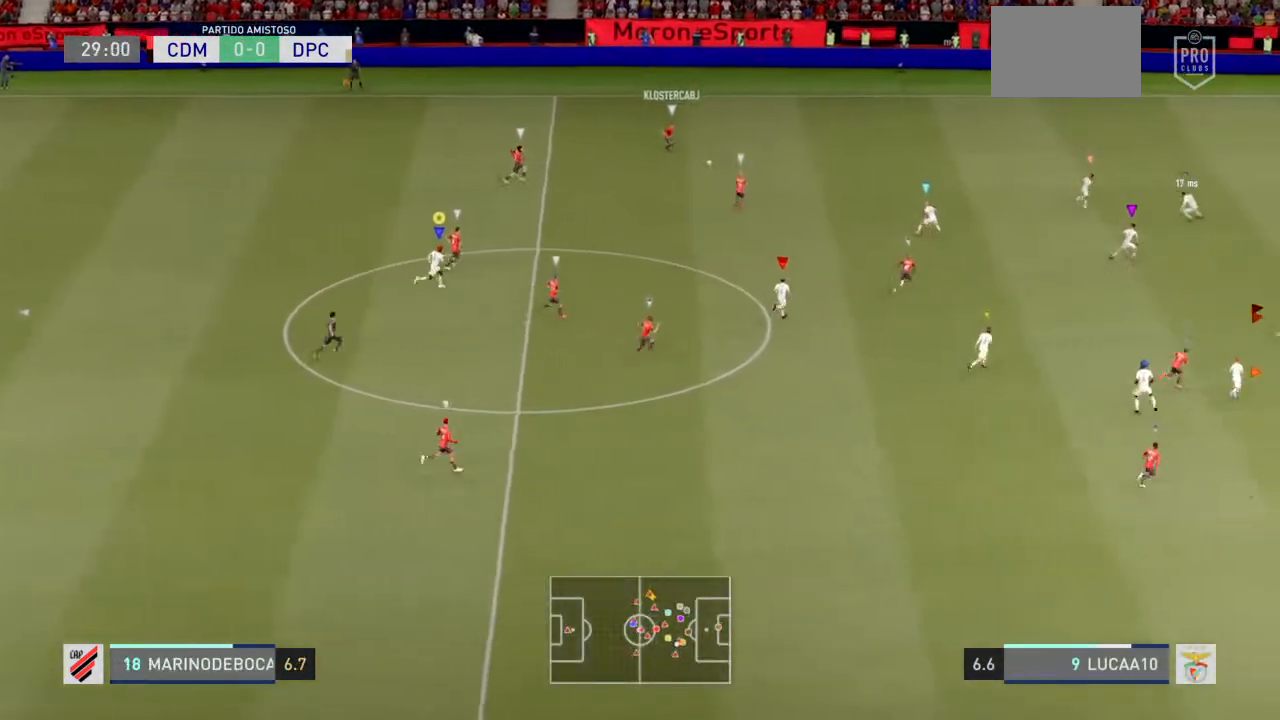
{"dt_ms": 500, "buttons": [], "left_stick": "center", "right_stick": "center", "events": []}